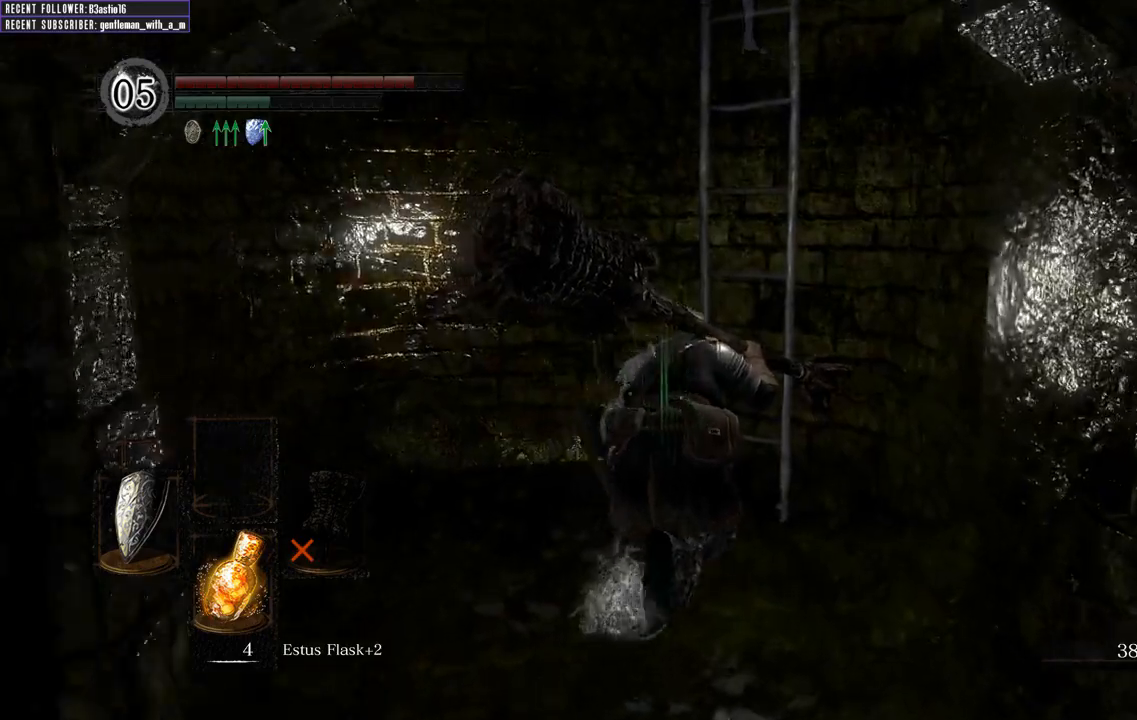
Gameplay with a controller (Xbox layout); each line is a JSON object with the inputs held at the frame after it. "events" lists button and stick changes between this image and that frame as [ms after this image, input, new state], when the widget could be followed in between.
{"buttons": [], "left_stick": "up", "right_stick": "center", "events": [[150, "A", "down"], [200, "A", "up"], [300, "A", "down"], [383, "A", "up"], [450, "B", "up"]]}
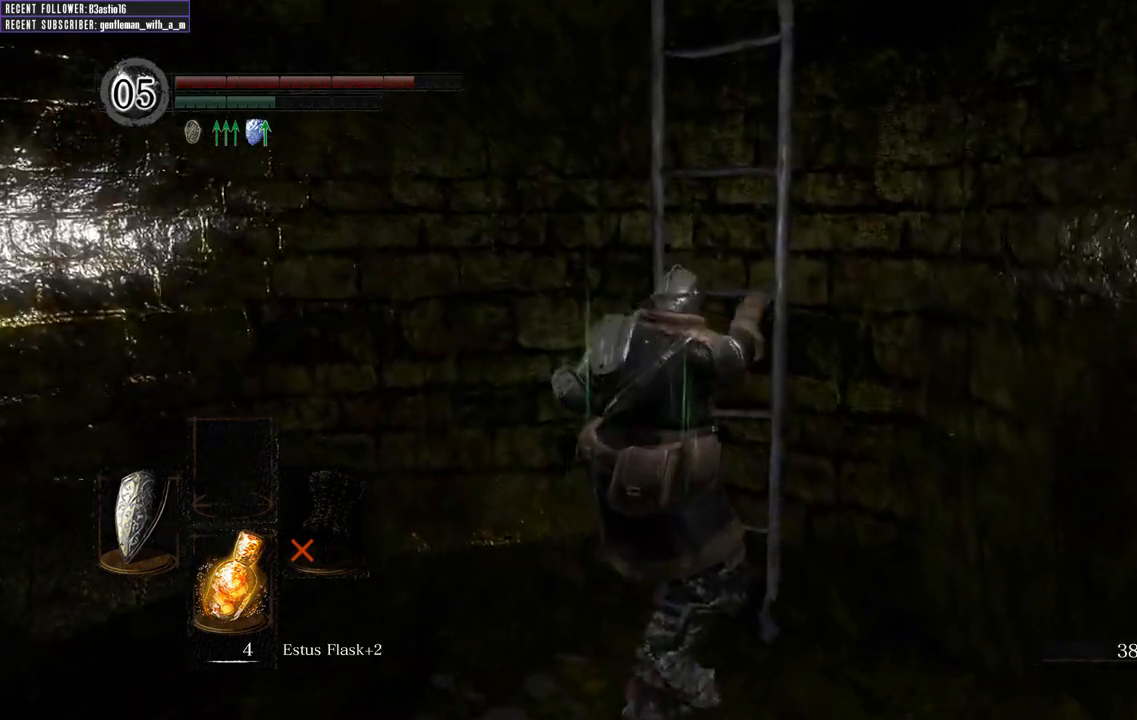
{"buttons": [], "left_stick": "up", "right_stick": "left", "events": [[117, "right_stick", "left"]]}
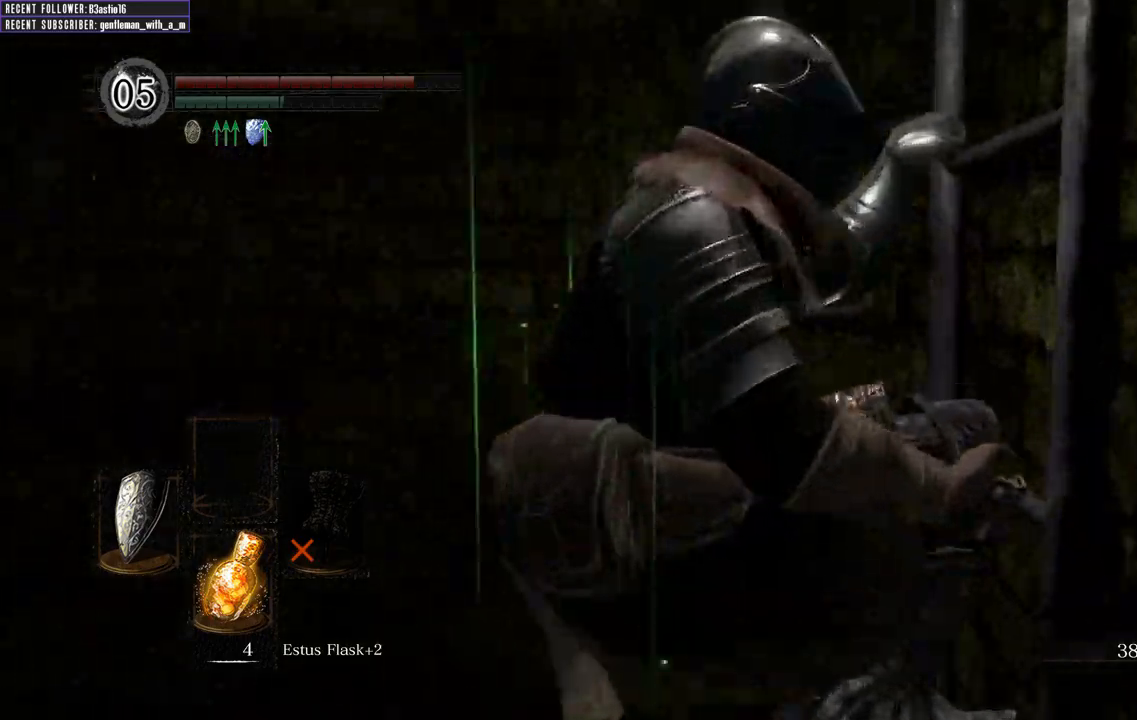
{"buttons": [], "left_stick": "up", "right_stick": "left", "events": [[183, "right_stick", "center"], [417, "right_stick", "left"]]}
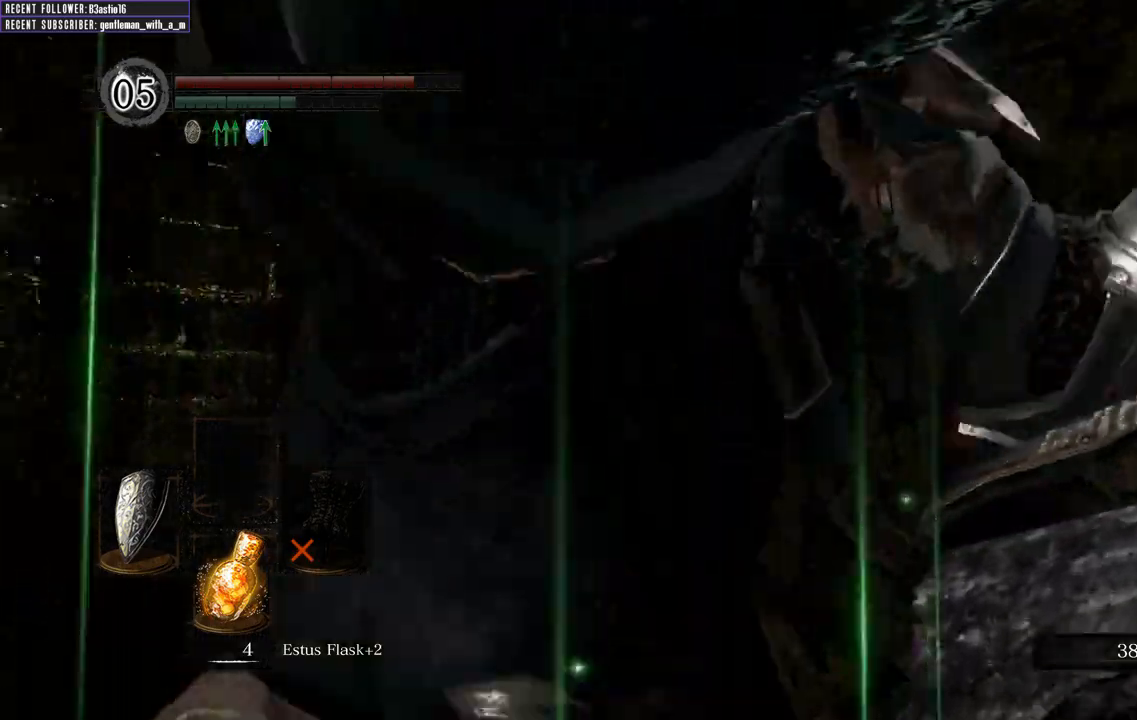
{"buttons": [], "left_stick": "up", "right_stick": "center", "events": [[283, "right_stick", "center"]]}
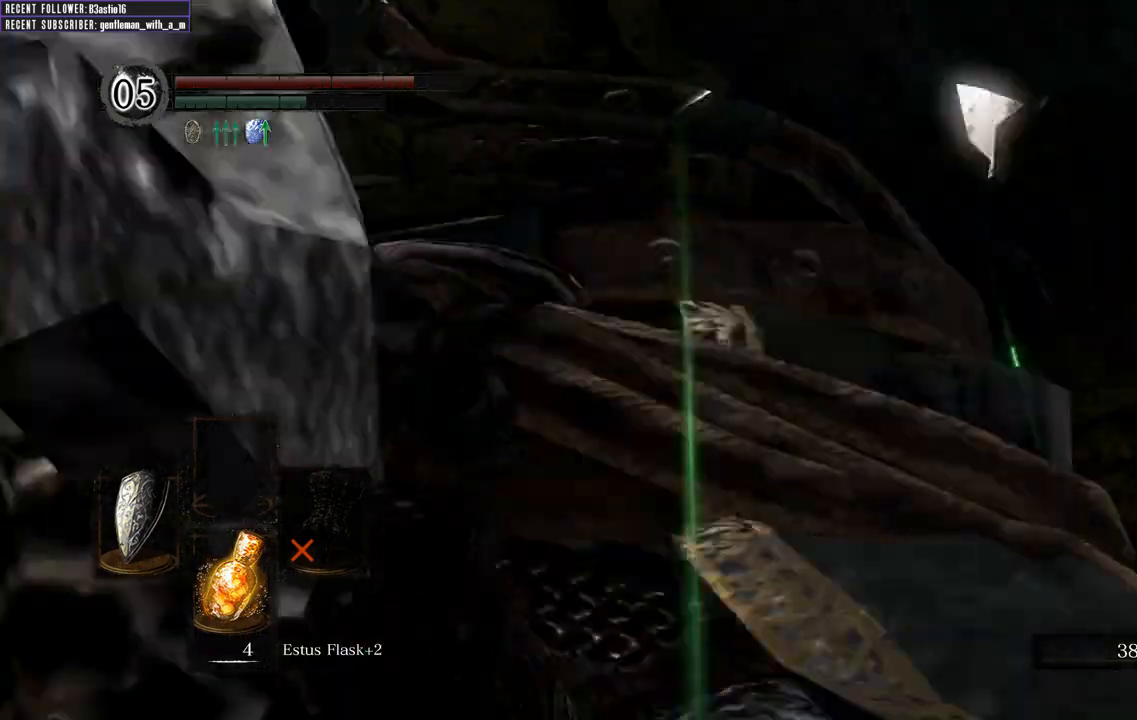
{"buttons": [], "left_stick": "up", "right_stick": "center", "events": [[100, "right_stick", "left"], [283, "right_stick", "center"]]}
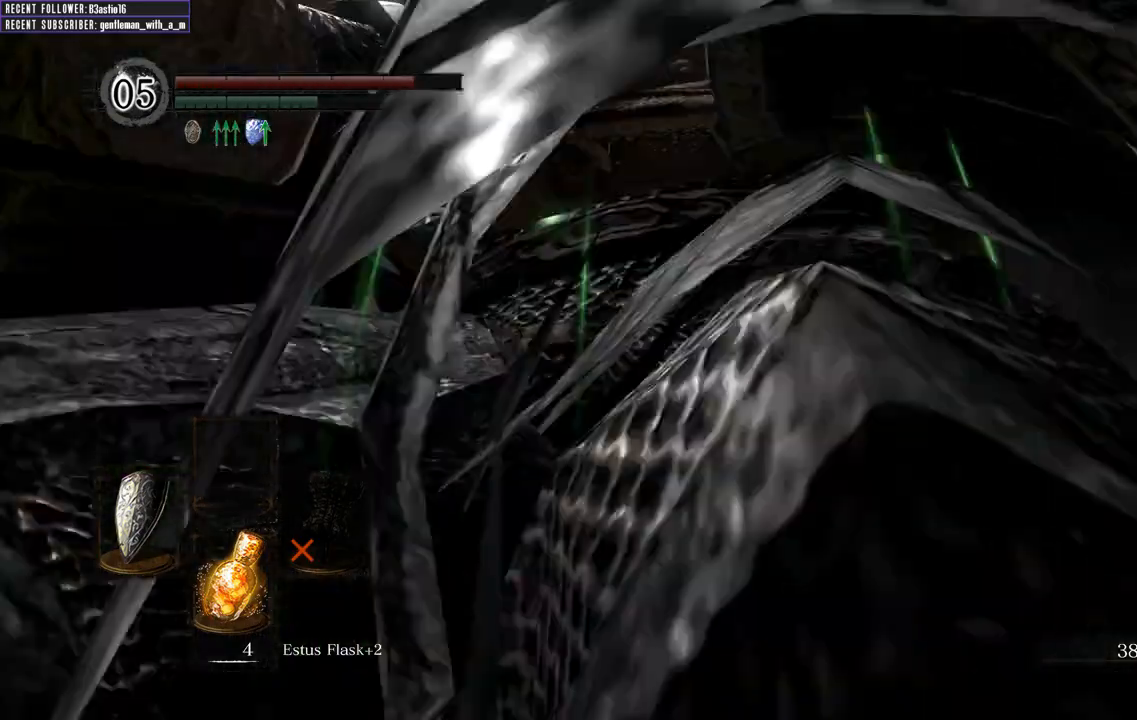
{"buttons": [], "left_stick": "up", "right_stick": "center", "events": []}
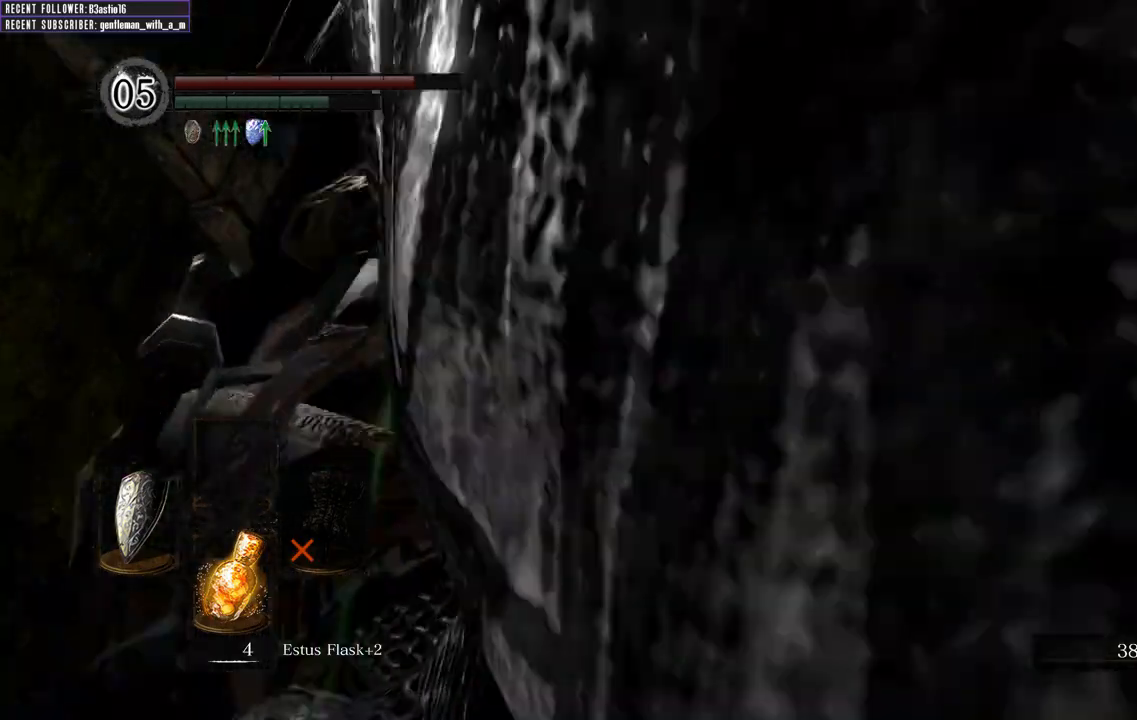
{"buttons": [], "left_stick": "up", "right_stick": "right", "events": [[183, "right_stick", "right"]]}
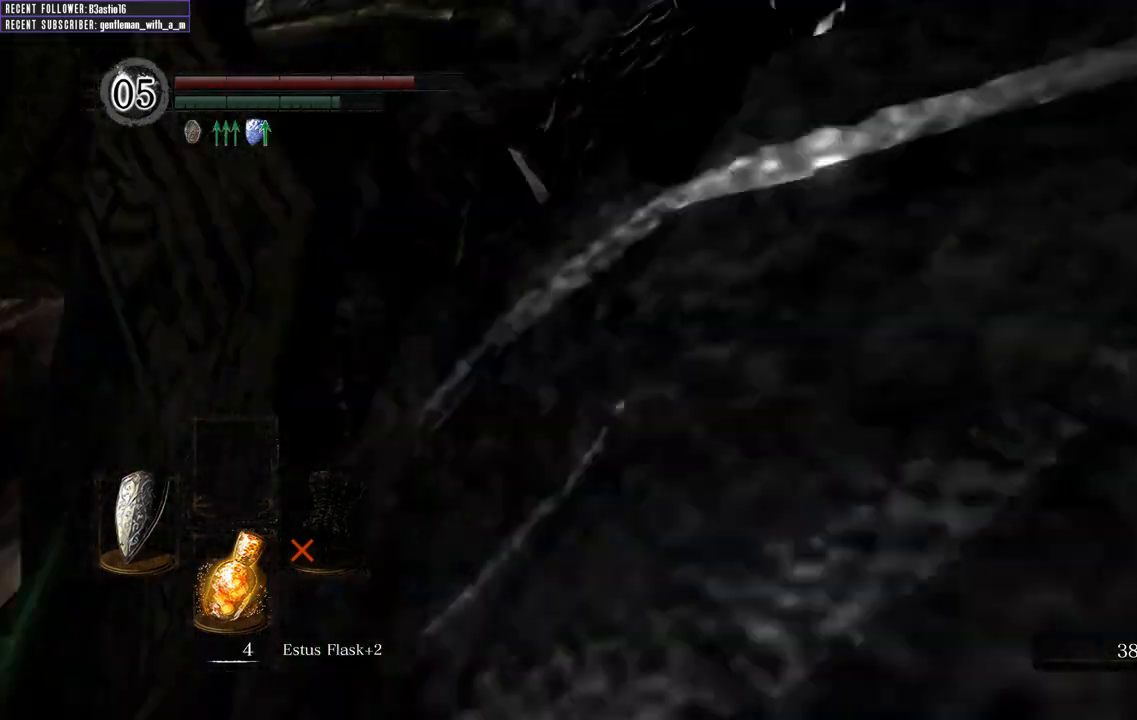
{"buttons": [], "left_stick": "up", "right_stick": "right", "events": []}
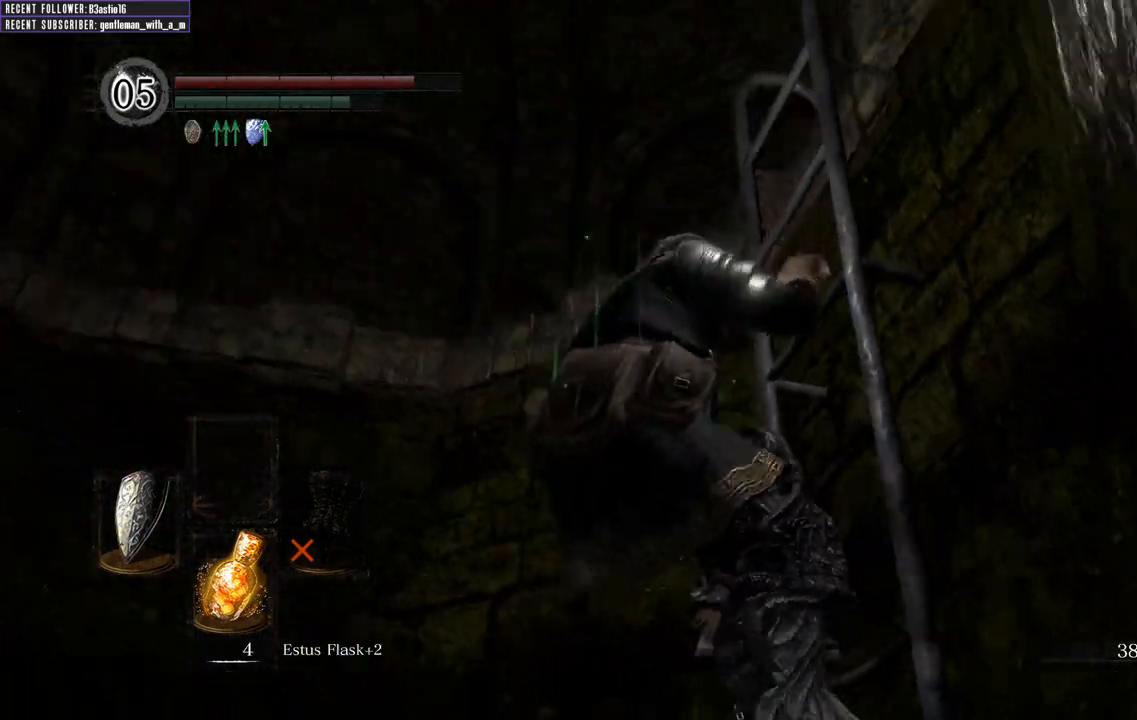
{"buttons": [], "left_stick": "up", "right_stick": "up-right", "events": [[150, "right_stick", "center"], [233, "right_stick", "right"], [433, "right_stick", "up-right"]]}
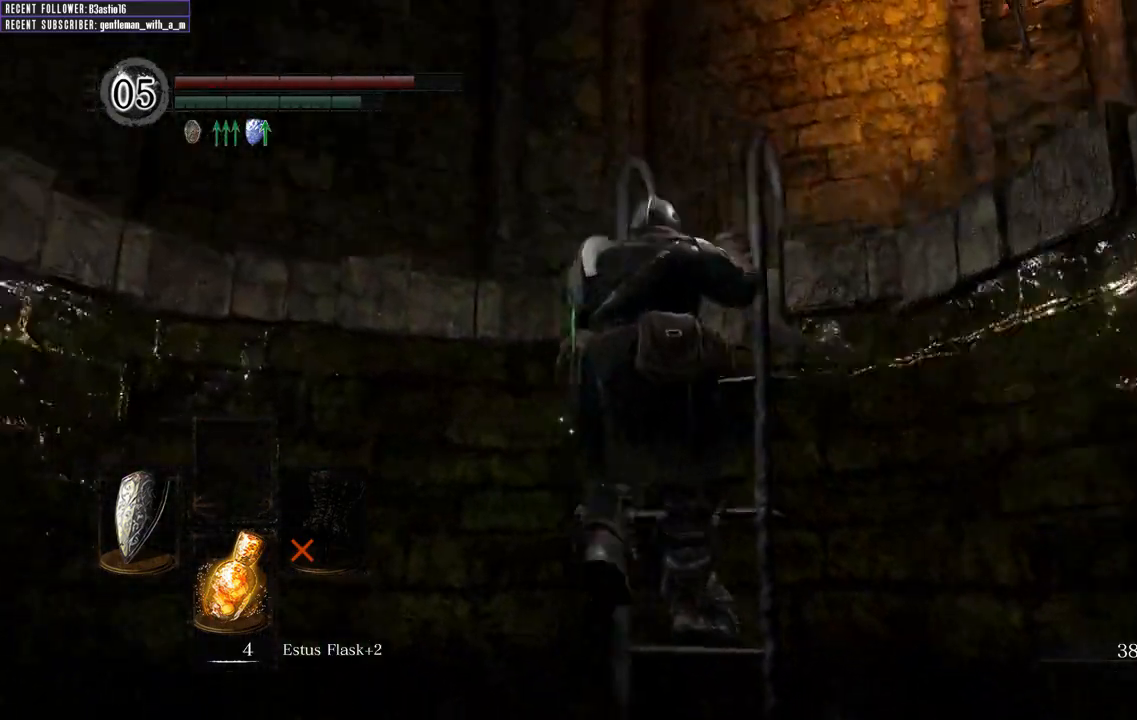
{"buttons": [], "left_stick": "up", "right_stick": "up-right", "events": [[133, "right_stick", "center"], [333, "right_stick", "up-right"]]}
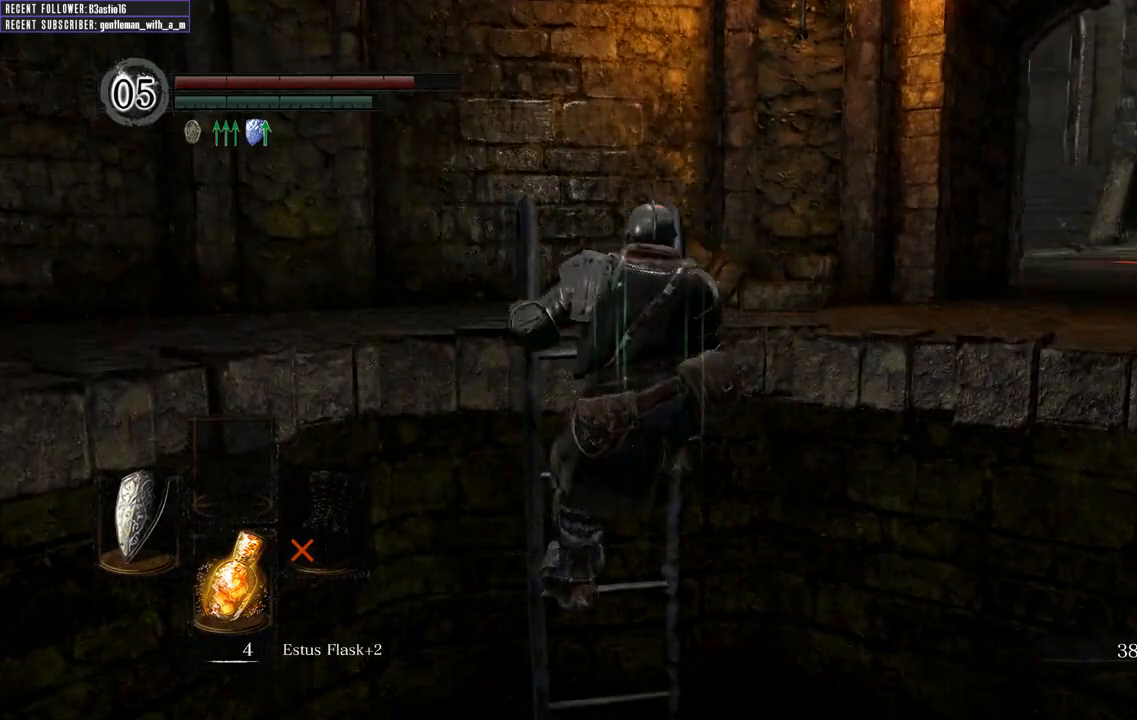
{"buttons": ["B"], "left_stick": "up", "right_stick": "center", "events": [[100, "right_stick", "center"], [367, "B", "down"]]}
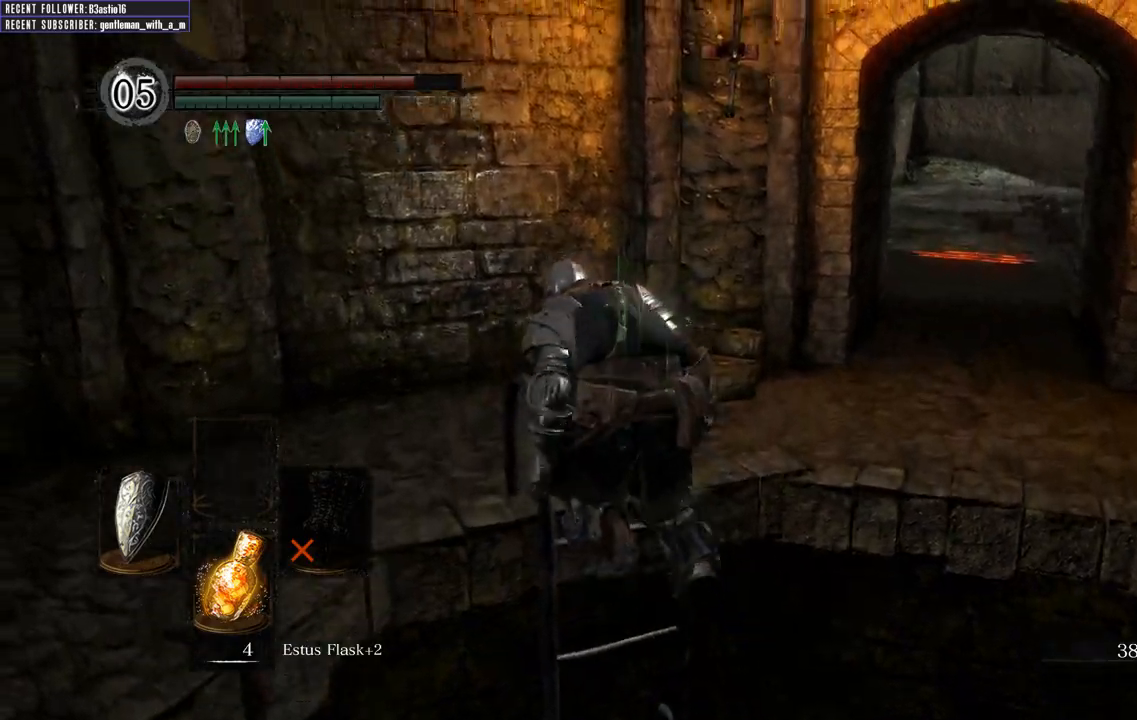
{"buttons": ["B"], "left_stick": "up", "right_stick": "center", "events": [[200, "right_stick", "right"], [450, "right_stick", "center"]]}
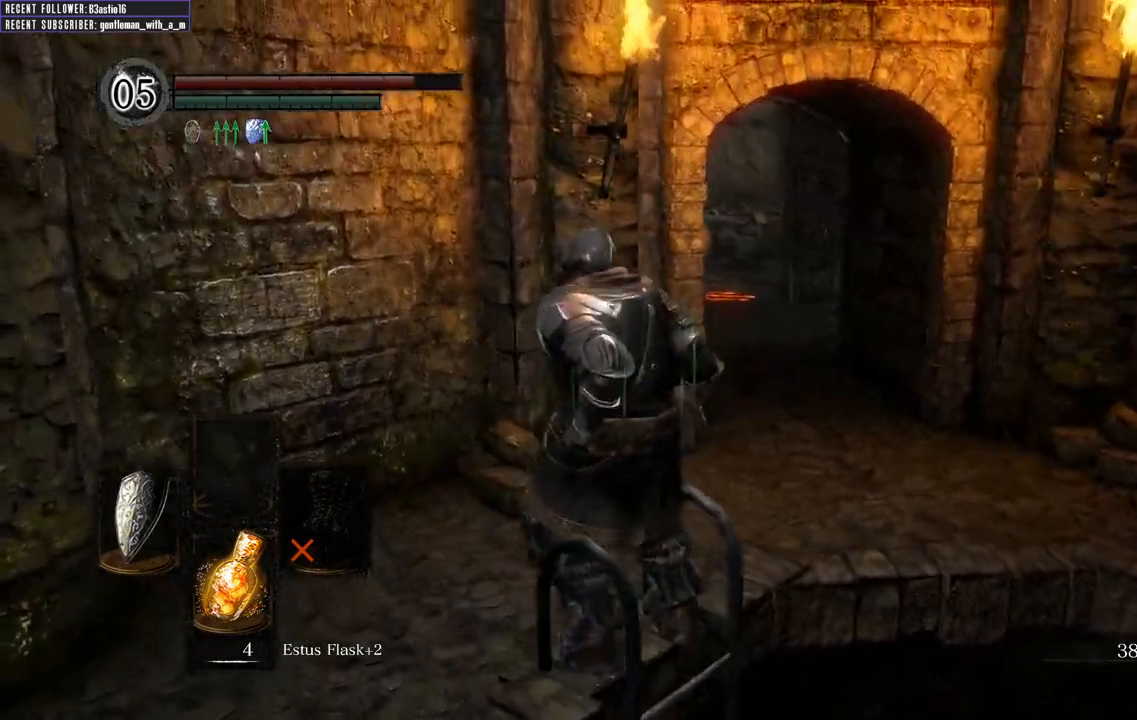
{"buttons": ["B"], "left_stick": "up", "right_stick": "center", "events": []}
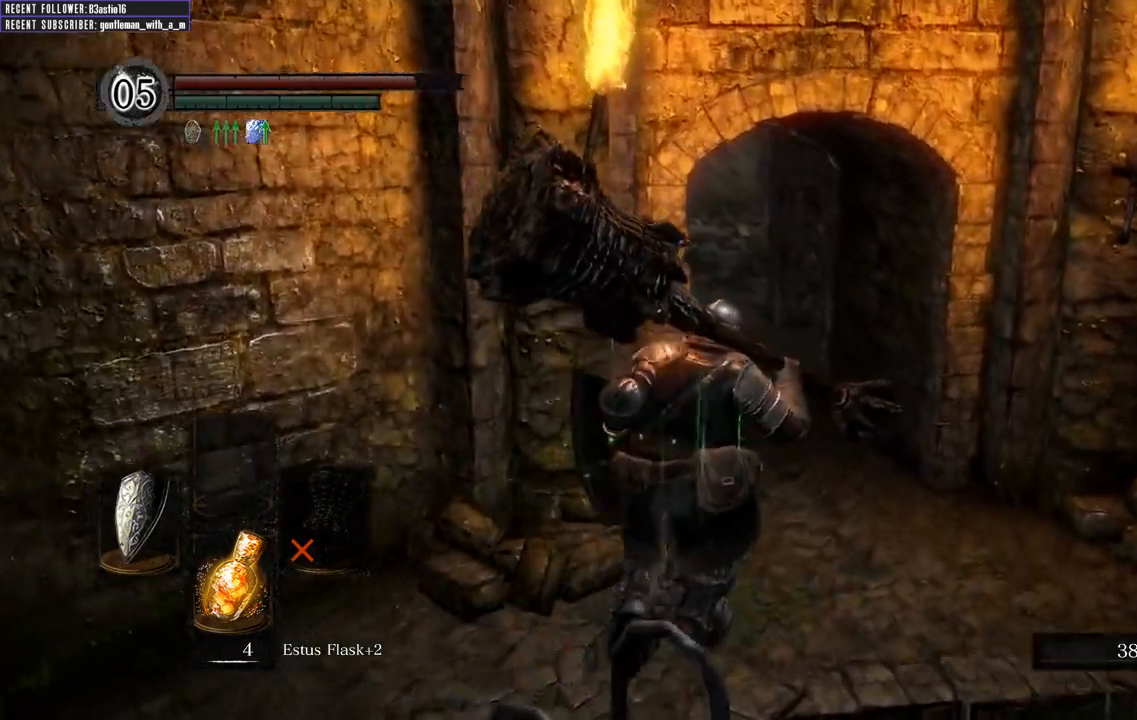
{"buttons": ["B"], "left_stick": "up", "right_stick": "center", "events": [[200, "right_stick", "left"], [383, "right_stick", "center"]]}
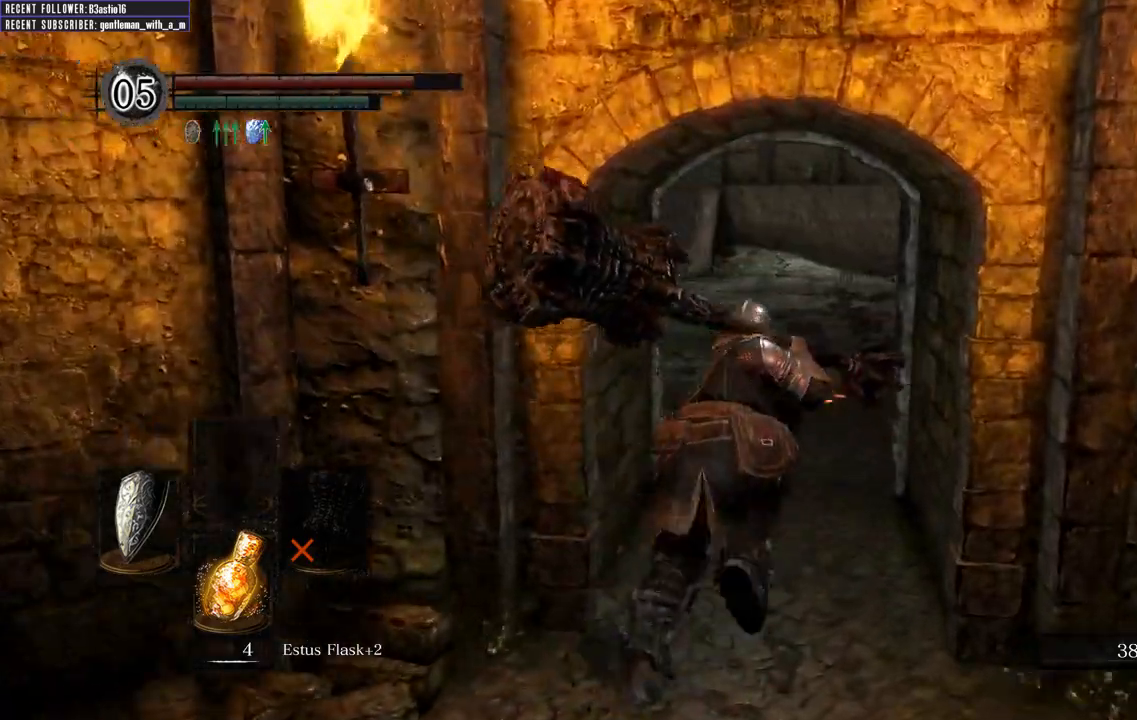
{"buttons": ["B"], "left_stick": "up", "right_stick": "center", "events": []}
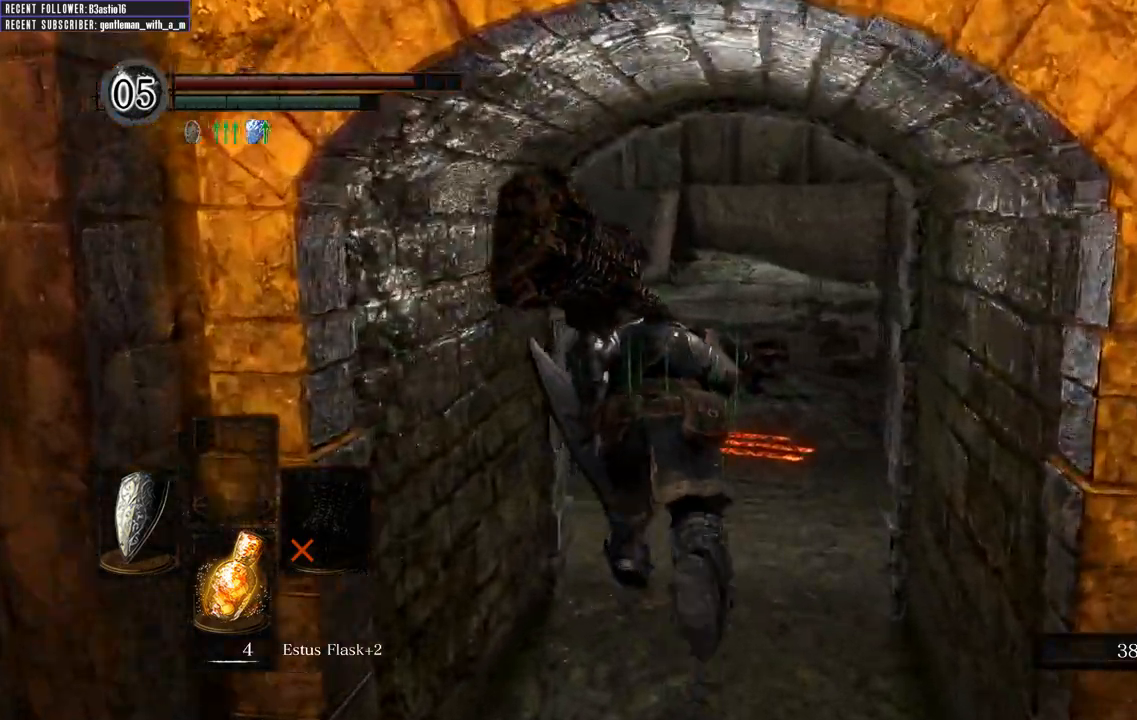
{"buttons": ["B"], "left_stick": "up", "right_stick": "center", "events": []}
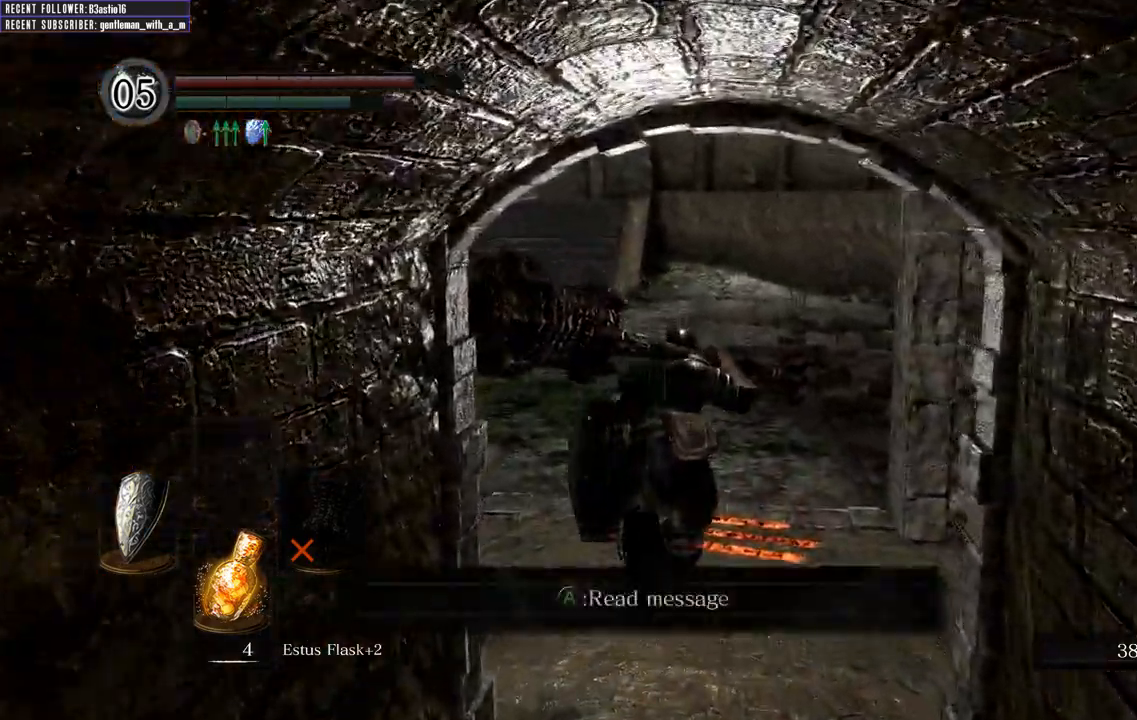
{"buttons": ["B"], "left_stick": "up", "right_stick": "center", "events": []}
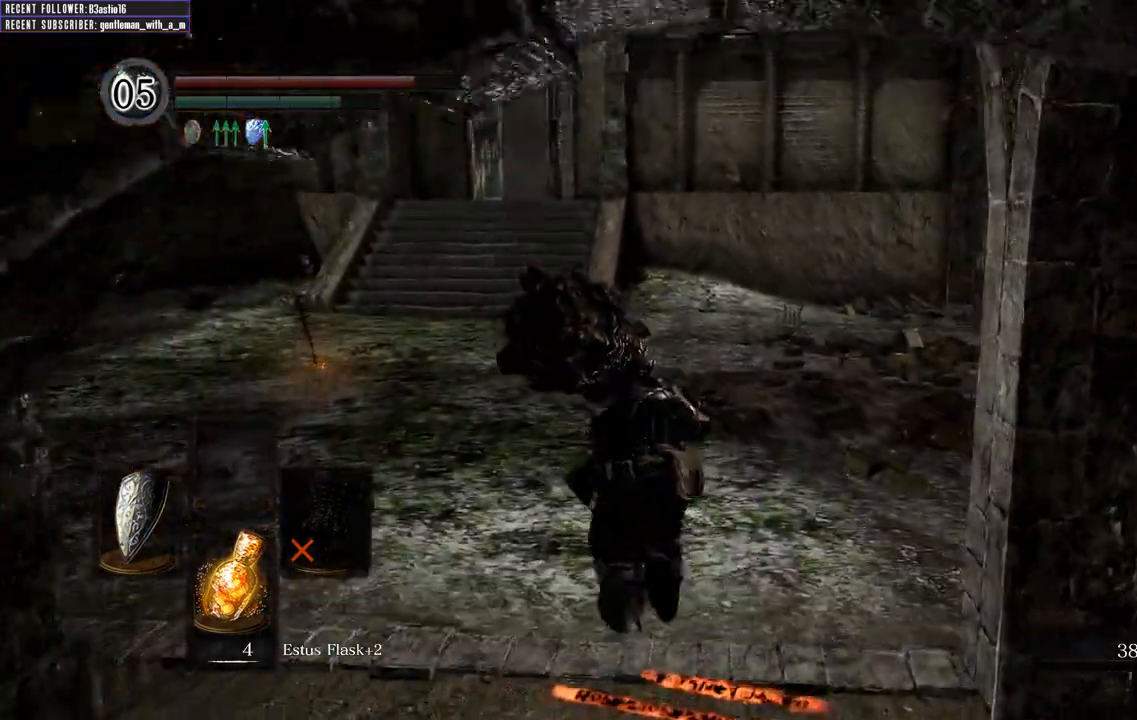
{"buttons": [], "left_stick": "up", "right_stick": "center", "events": [[500, "B", "up"]]}
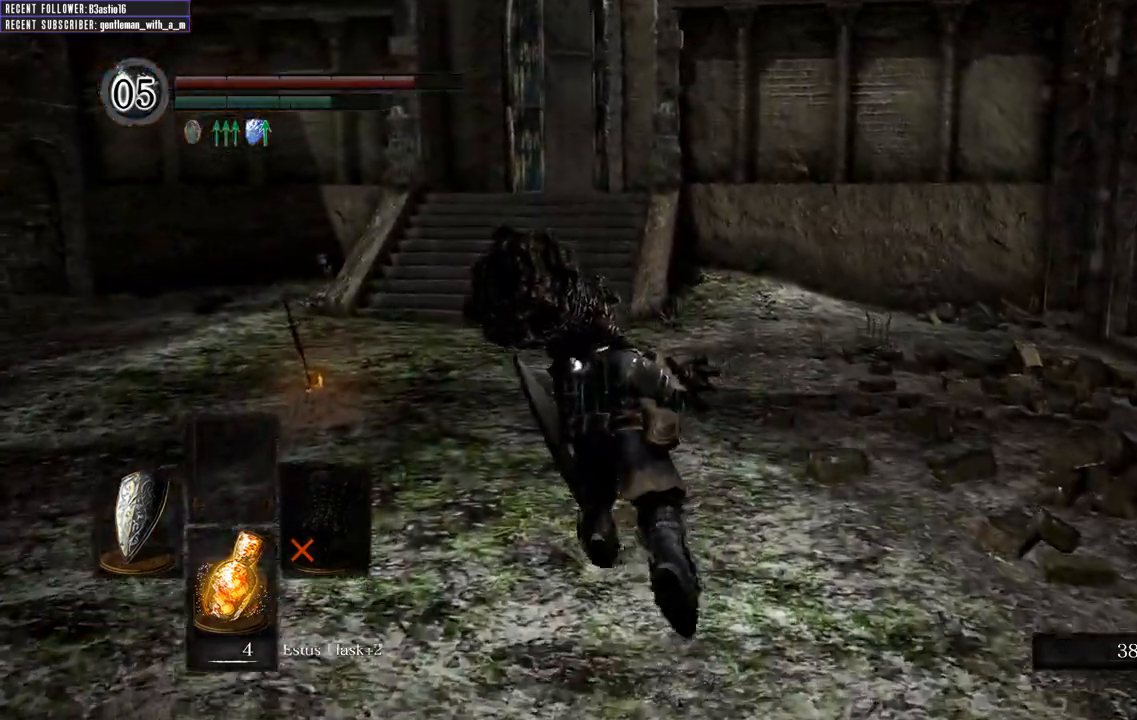
{"buttons": ["B"], "left_stick": "up", "right_stick": "right", "events": [[150, "Y", "down"], [283, "Y", "up"], [417, "B", "down"], [467, "right_stick", "right"]]}
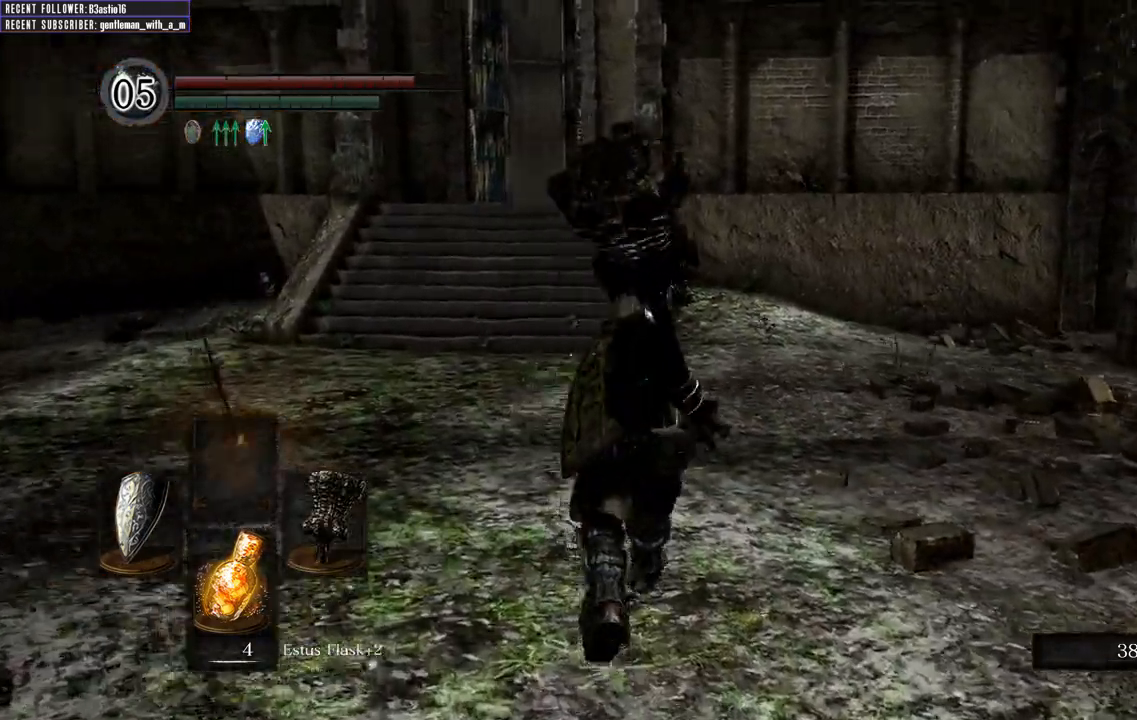
{"buttons": ["B"], "left_stick": "up", "right_stick": "center", "events": [[267, "right_stick", "center"]]}
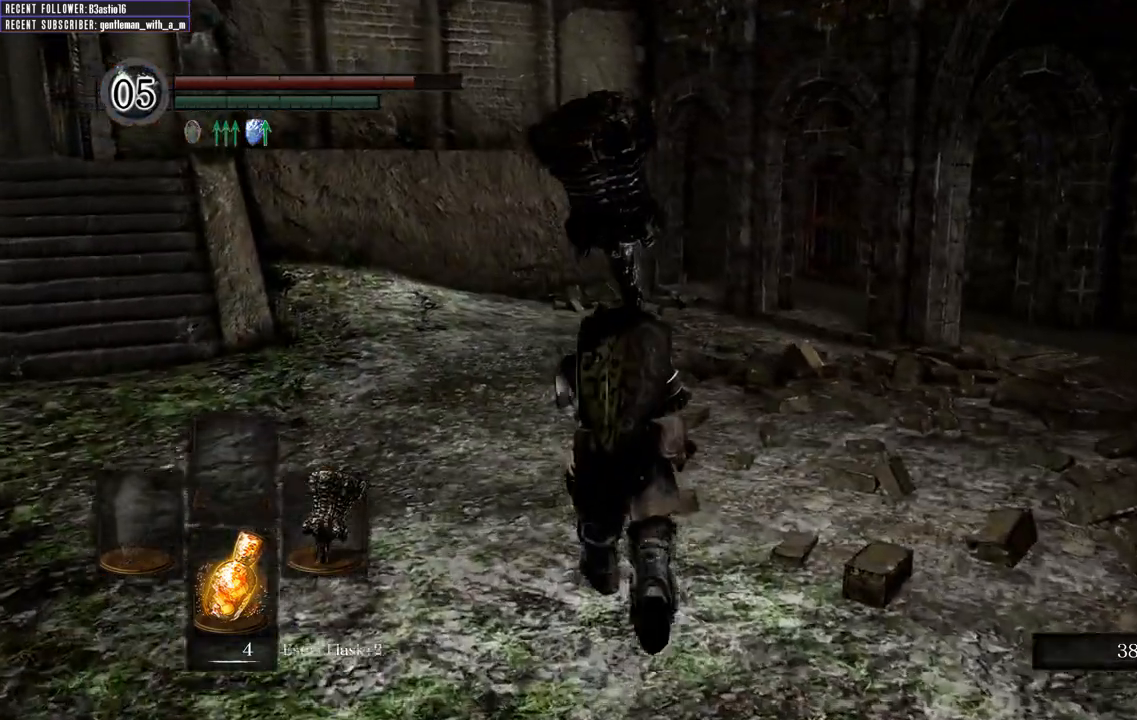
{"buttons": ["B"], "left_stick": "up", "right_stick": "center", "events": []}
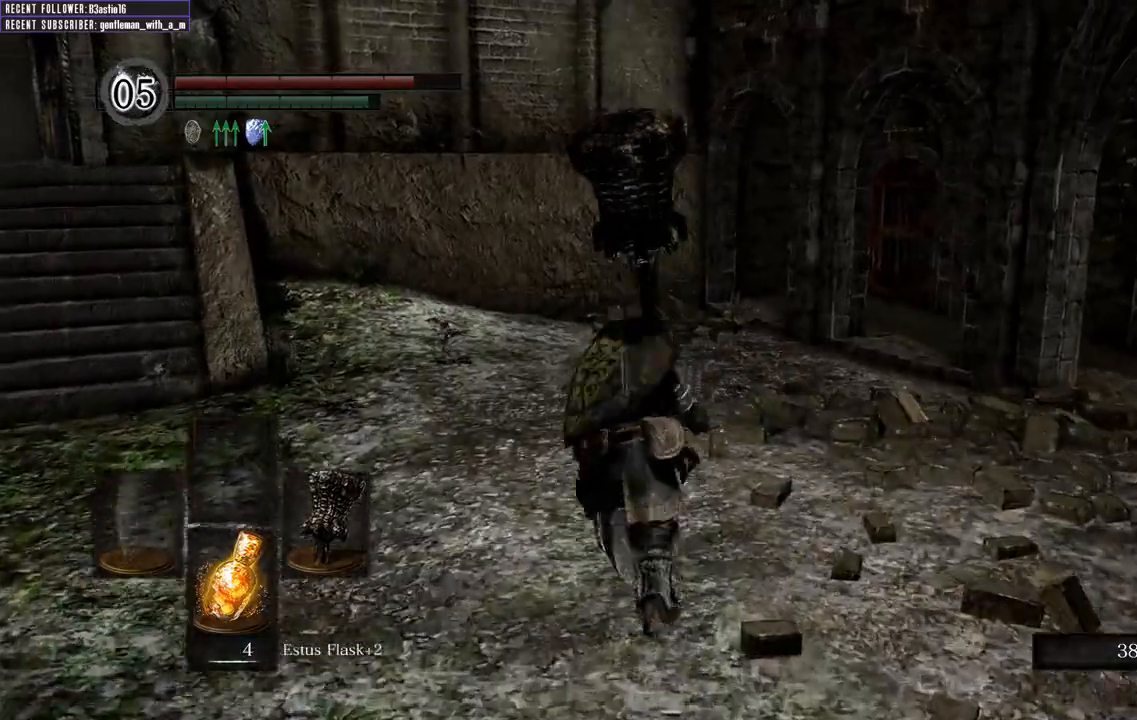
{"buttons": ["B"], "left_stick": "up", "right_stick": "center", "events": [[183, "right_stick", "right"], [350, "right_stick", "center"]]}
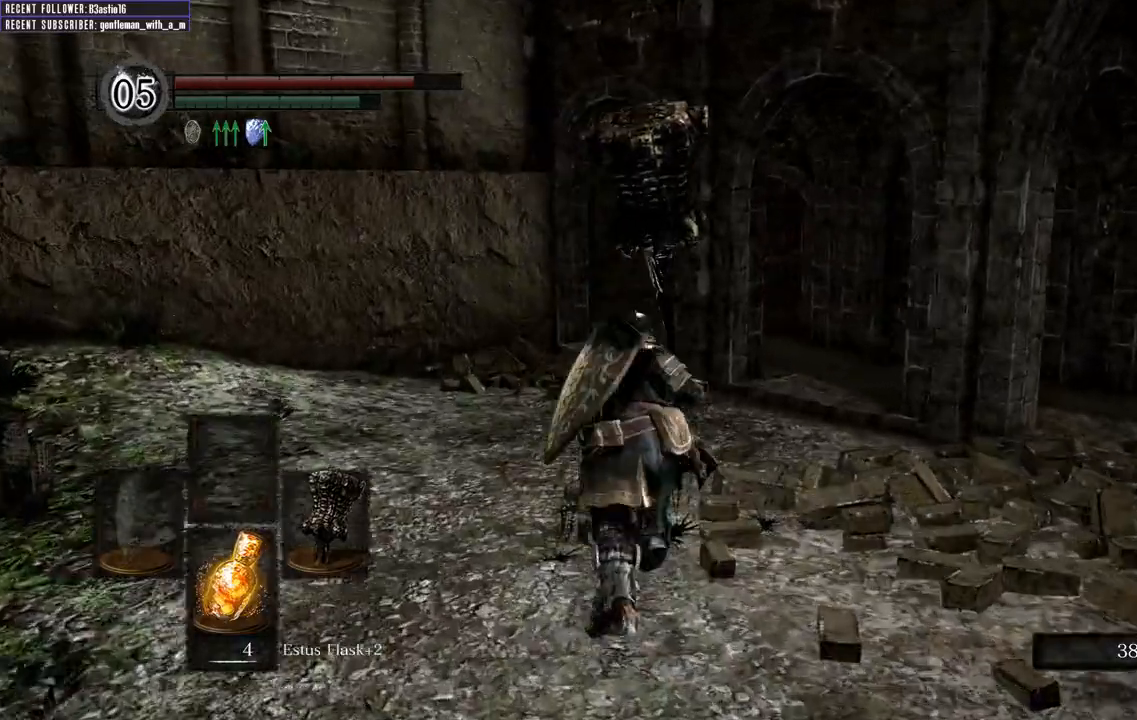
{"buttons": ["B"], "left_stick": "up", "right_stick": "center", "events": []}
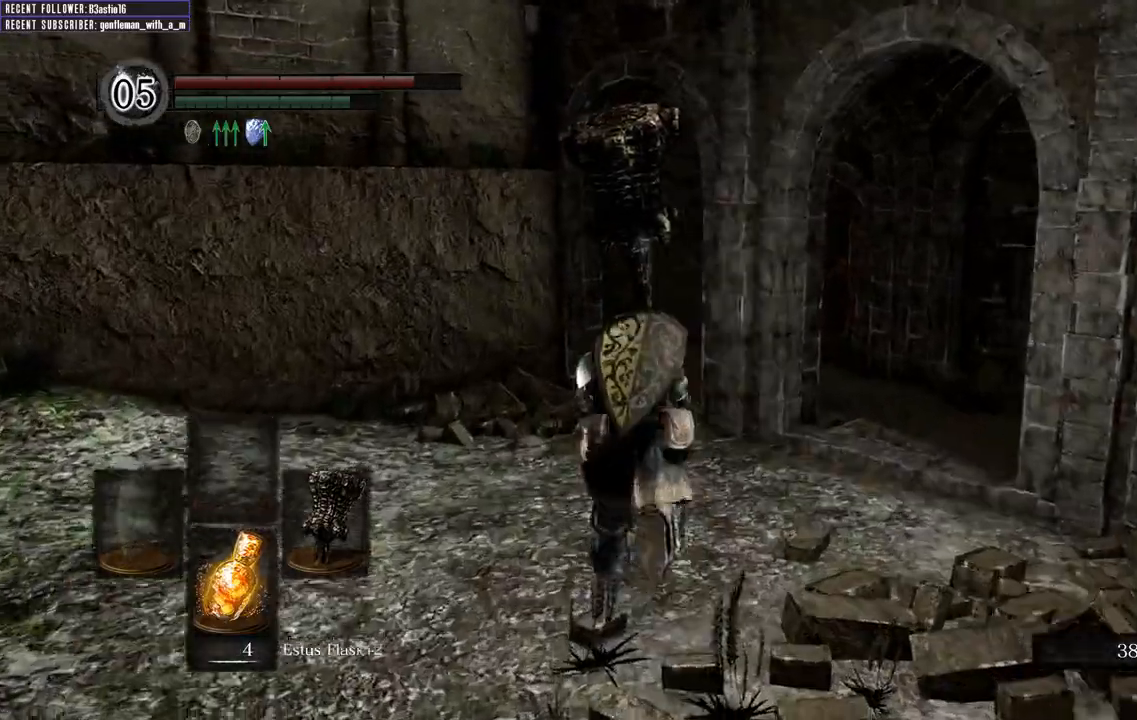
{"buttons": ["B"], "left_stick": "up-left", "right_stick": "left", "events": [[50, "left_stick", "up-left"], [50, "right_stick", "left"]]}
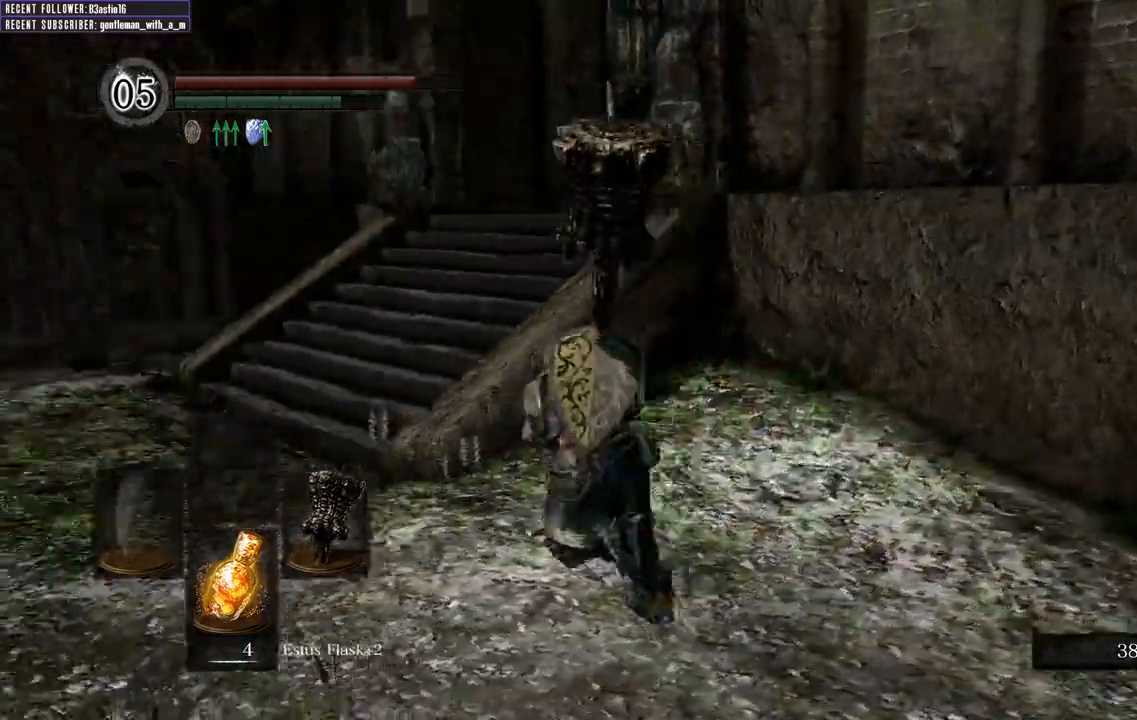
{"buttons": ["B"], "left_stick": "up", "right_stick": "center", "events": [[117, "right_stick", "center"], [250, "left_stick", "up"]]}
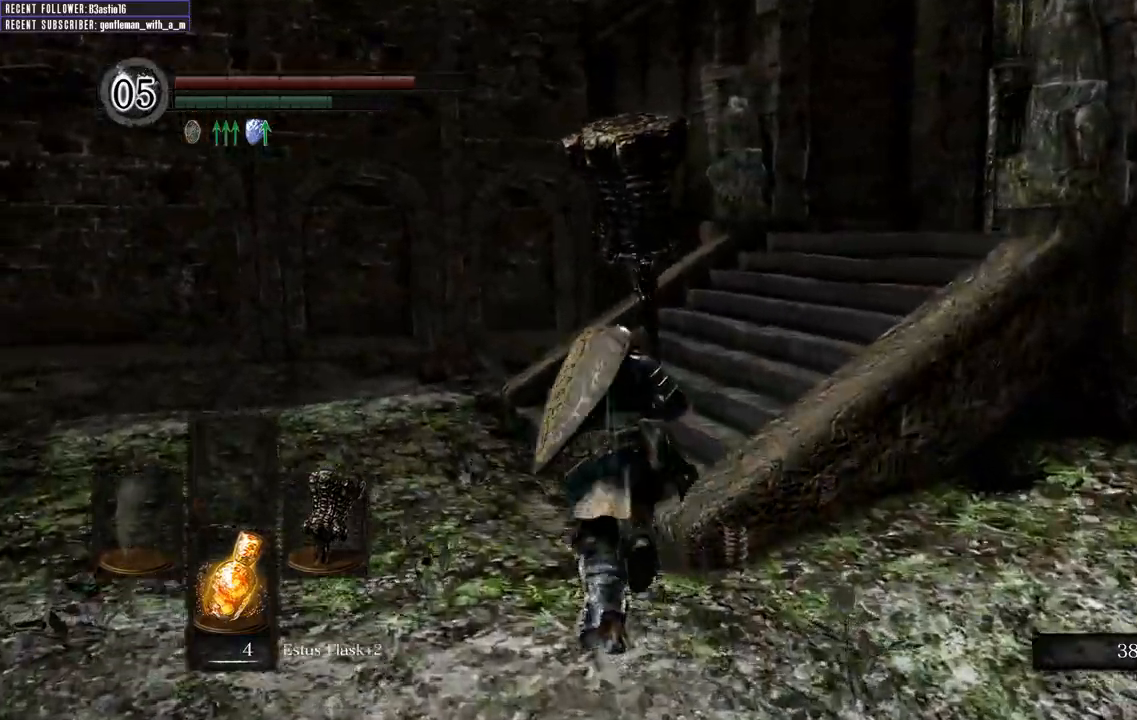
{"buttons": ["B"], "left_stick": "up", "right_stick": "center", "events": [[167, "right_stick", "right"], [417, "right_stick", "center"]]}
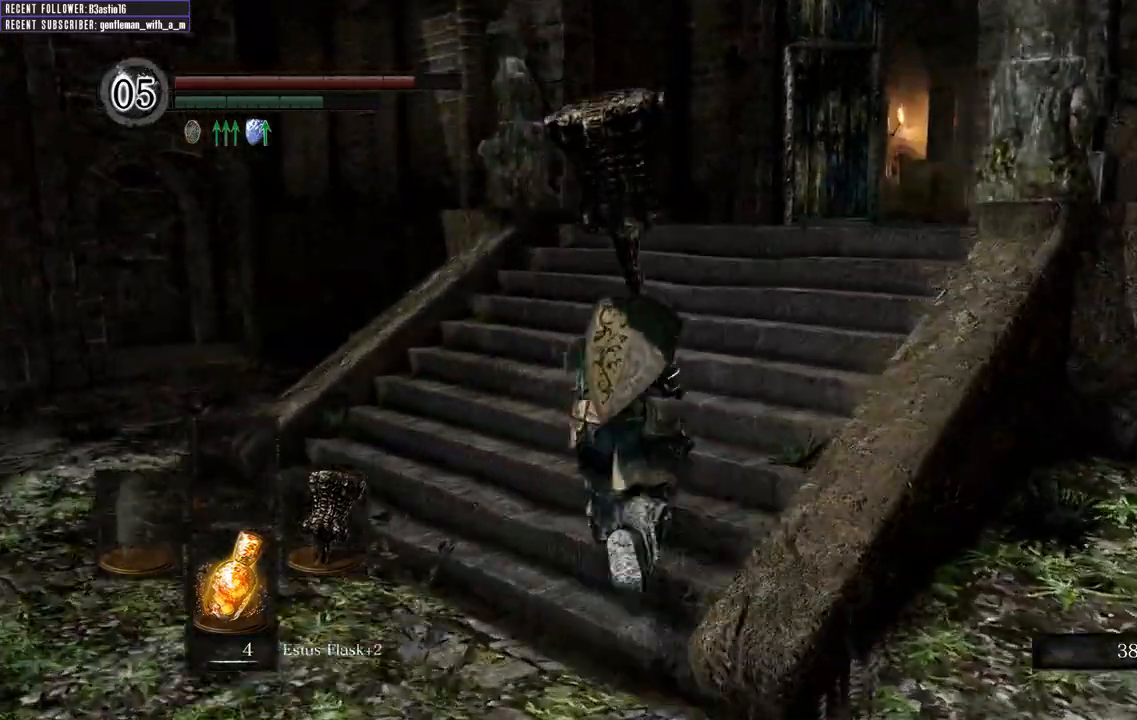
{"buttons": ["B"], "left_stick": "up", "right_stick": "center", "events": [[117, "right_stick", "right"], [317, "right_stick", "center"]]}
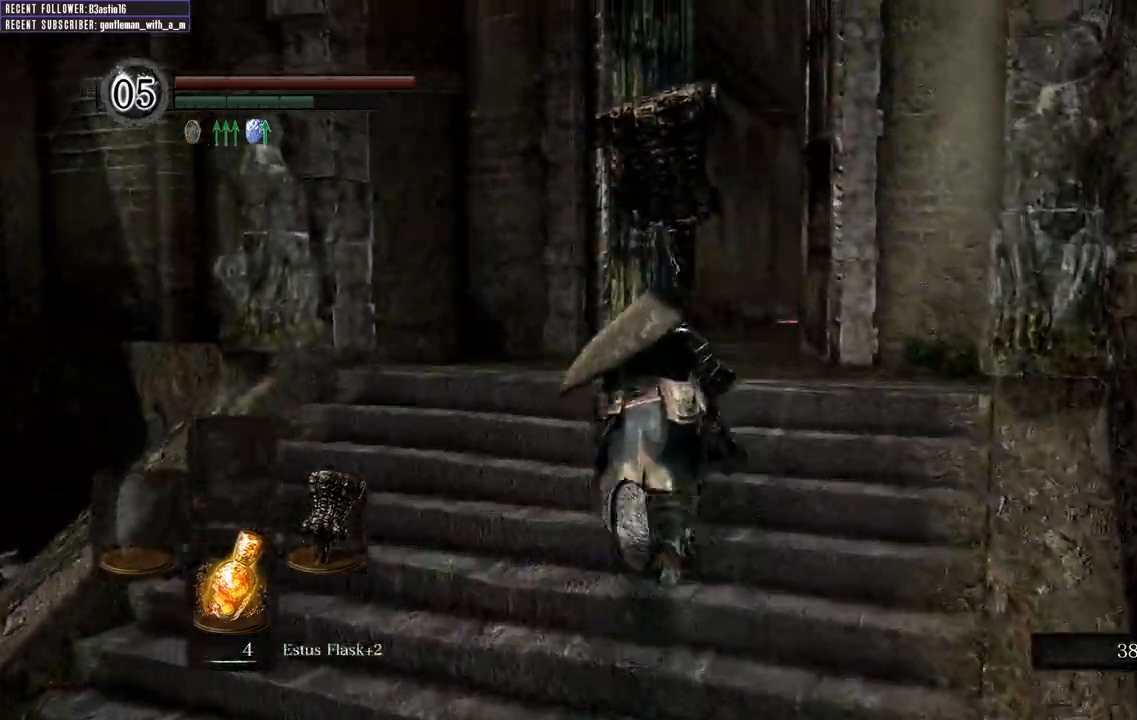
{"buttons": ["B"], "left_stick": "up", "right_stick": "center", "events": [[367, "right_stick", "right"], [483, "right_stick", "center"]]}
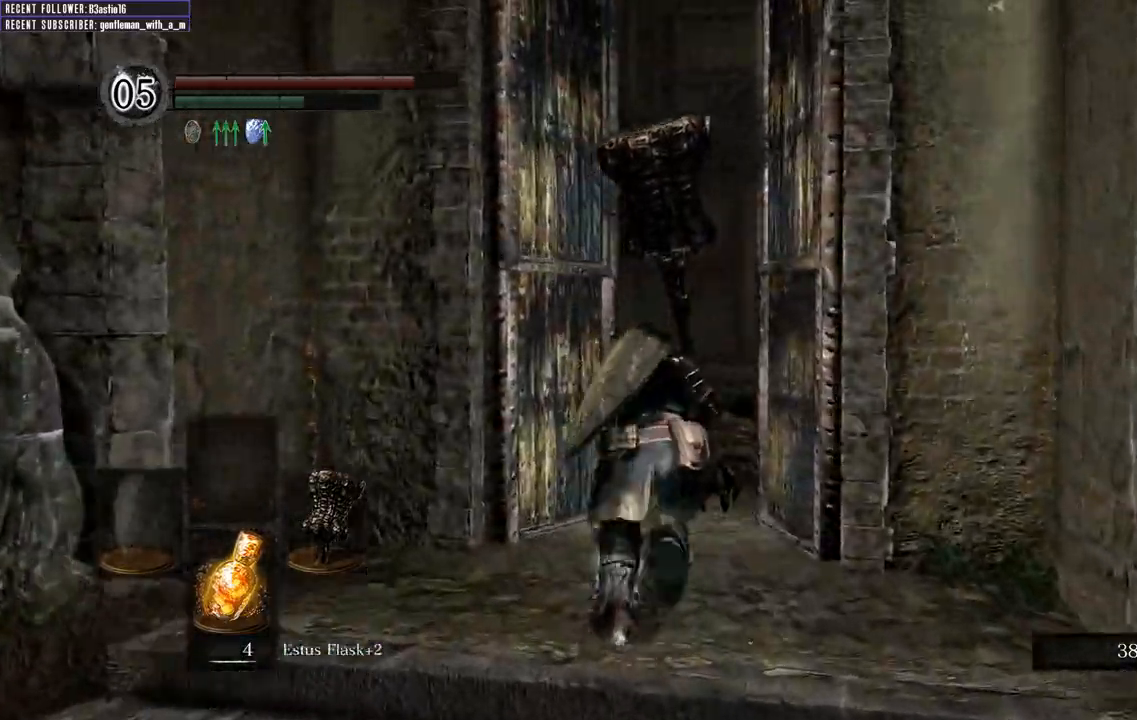
{"buttons": ["B"], "left_stick": "up", "right_stick": "center", "events": [[300, "right_stick", "left"], [450, "right_stick", "center"]]}
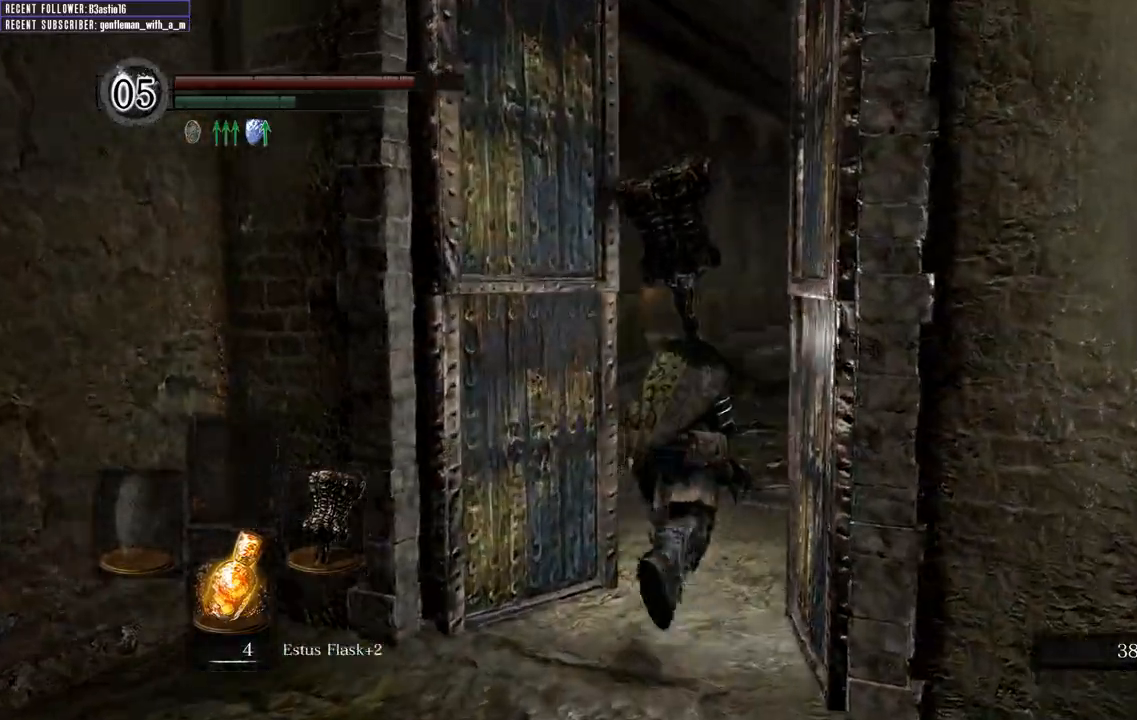
{"buttons": ["B"], "left_stick": "up", "right_stick": "center", "events": [[250, "right_stick", "up-left"], [383, "right_stick", "center"]]}
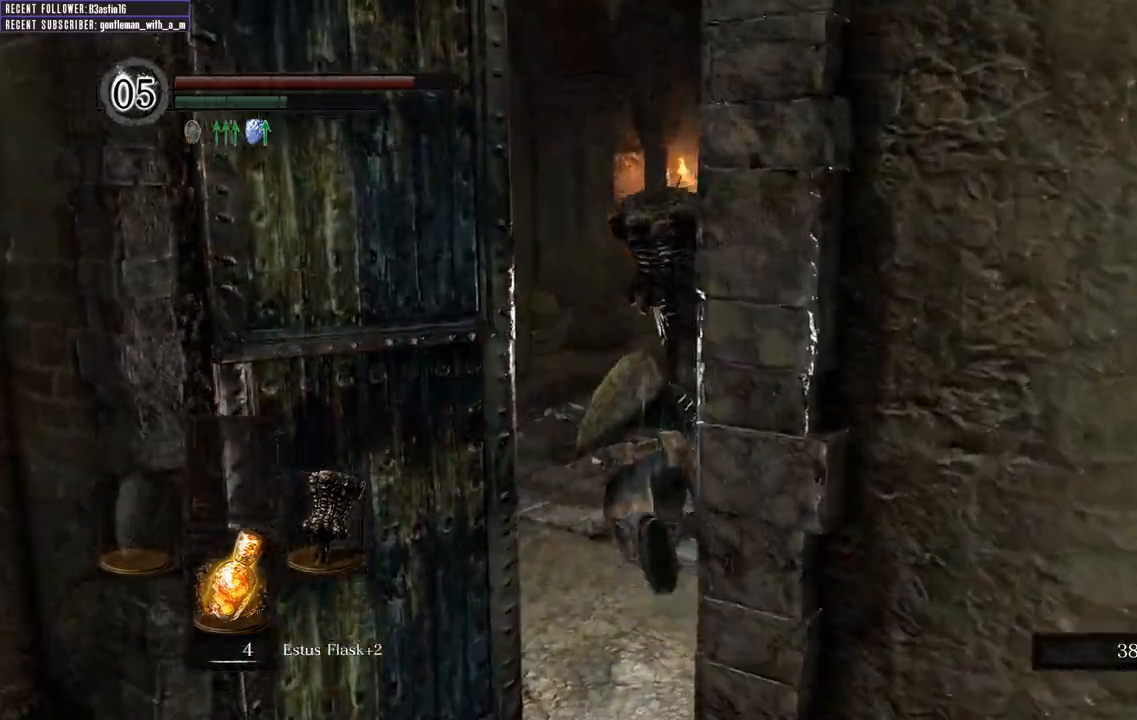
{"buttons": ["B"], "left_stick": "up", "right_stick": "center", "events": [[267, "right_stick", "left"], [333, "right_stick", "center"]]}